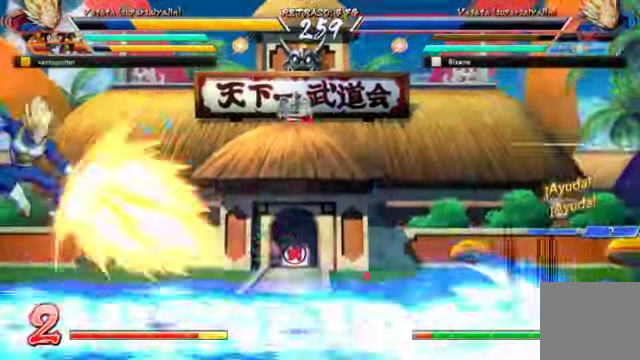
Gameplay with a controller (Xbox layout); each line is a JSON object with the inputs held at the frame after it (dt_ms = milliseconds from this image to that frame). "events" lists button and stick changes between this image and that frame as [ms after this image, input, new state], when the widget could be followed in between. Not read: L3.
{"dt_ms": 500, "buttons": ["A"], "left_stick": "center", "right_stick": "center", "events": []}
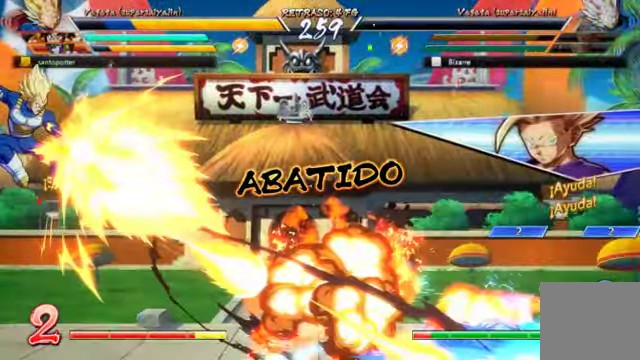
{"dt_ms": 500, "buttons": ["A"], "left_stick": "center", "right_stick": "center", "events": []}
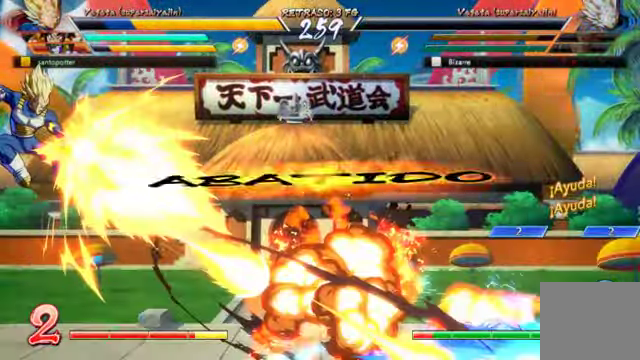
{"dt_ms": 500, "buttons": ["A"], "left_stick": "center", "right_stick": "center", "events": []}
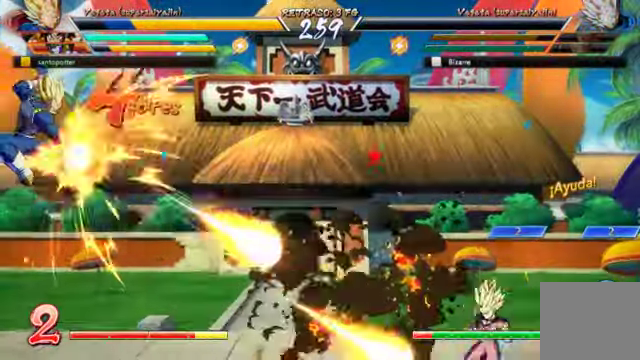
{"dt_ms": 500, "buttons": ["A"], "left_stick": "center", "right_stick": "center"}
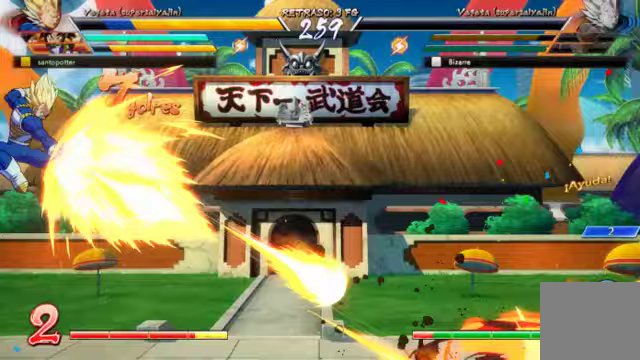
{"dt_ms": 500, "buttons": [], "left_stick": "center", "right_stick": "center", "events": [[300, "A", "up"]]}
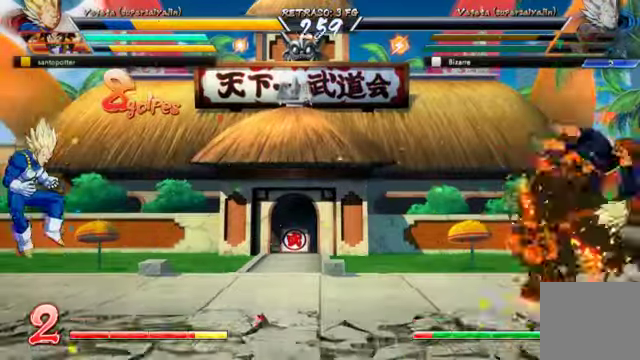
{"dt_ms": 500, "buttons": ["DPAD_RIGHT"], "left_stick": "center", "right_stick": "center", "events": [[267, "DPAD_RIGHT", "down"]]}
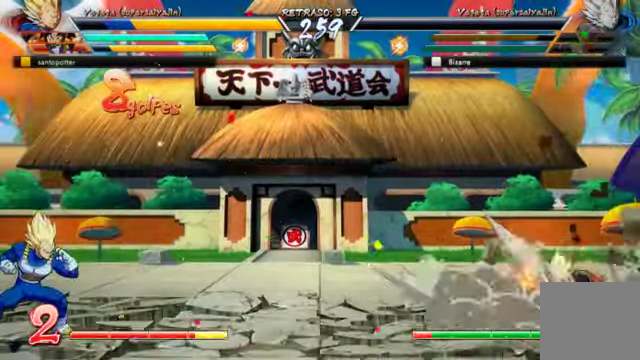
{"dt_ms": 500, "buttons": ["DPAD_RIGHT"], "left_stick": "center", "right_stick": "center", "events": []}
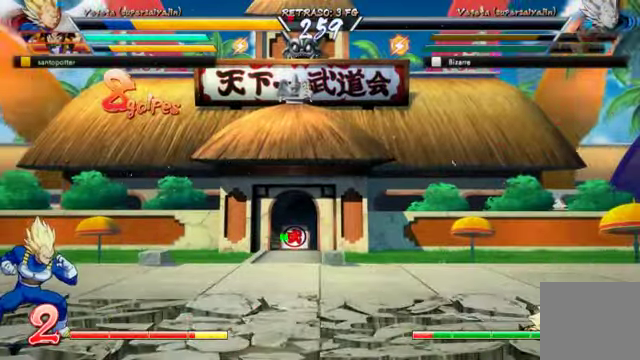
{"dt_ms": 500, "buttons": [], "left_stick": "center", "right_stick": "center", "events": [[33, "DPAD_RIGHT", "up"]]}
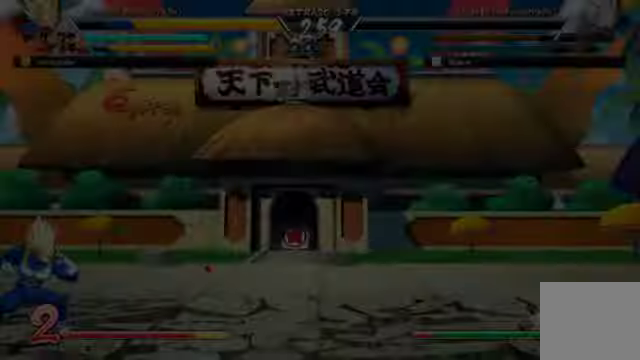
{"dt_ms": 500, "buttons": [], "left_stick": "center", "right_stick": "center", "events": []}
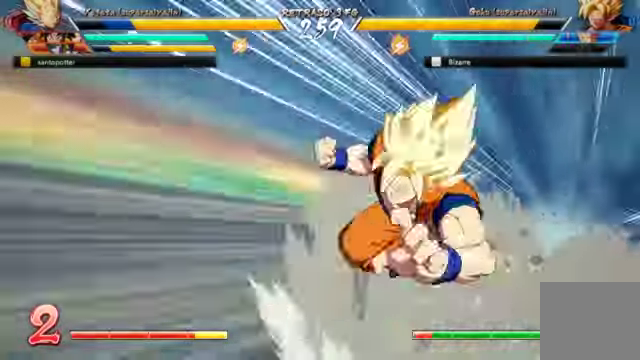
{"dt_ms": 500, "buttons": [], "left_stick": "center", "right_stick": "center", "events": []}
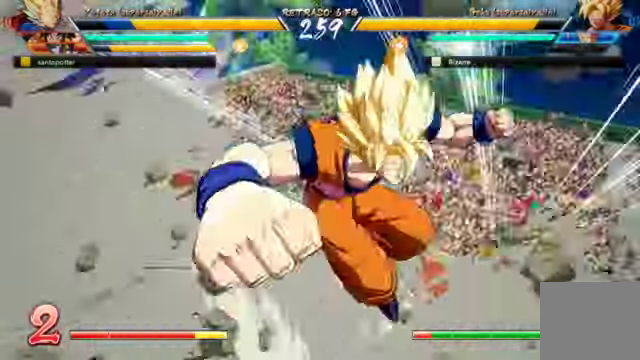
{"dt_ms": 500, "buttons": [], "left_stick": "center", "right_stick": "center", "events": []}
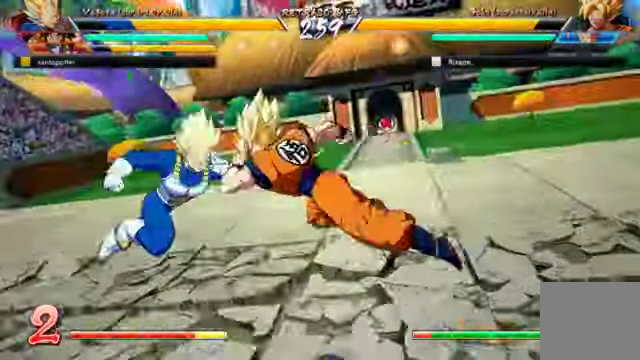
{"dt_ms": 500, "buttons": [], "left_stick": "center", "right_stick": "center", "events": []}
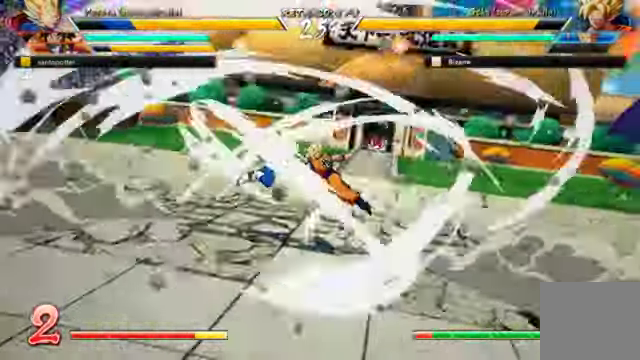
{"dt_ms": 500, "buttons": [], "left_stick": "center", "right_stick": "center"}
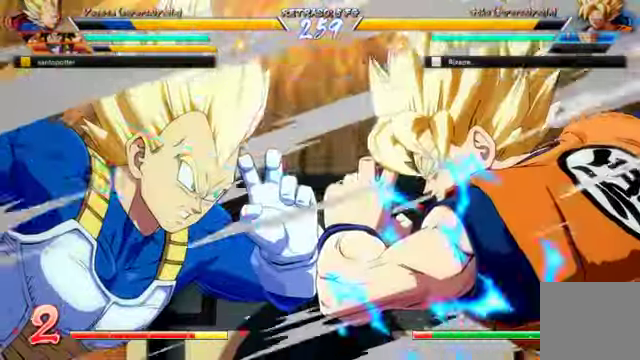
{"dt_ms": 500, "buttons": [], "left_stick": "center", "right_stick": "center", "events": []}
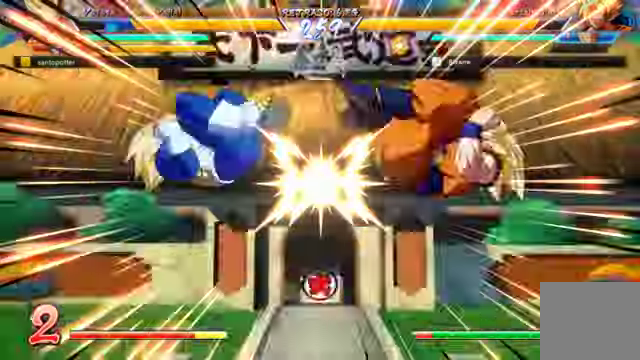
{"dt_ms": 500, "buttons": [], "left_stick": "center", "right_stick": "center"}
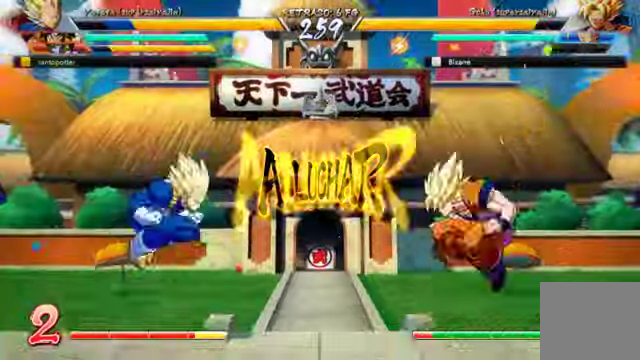
{"dt_ms": 500, "buttons": ["DPAD_DOWN", "DPAD_LEFT"], "left_stick": "center", "right_stick": "center", "events": [[300, "DPAD_LEFT", "down"], [333, "DPAD_DOWN", "down"]]}
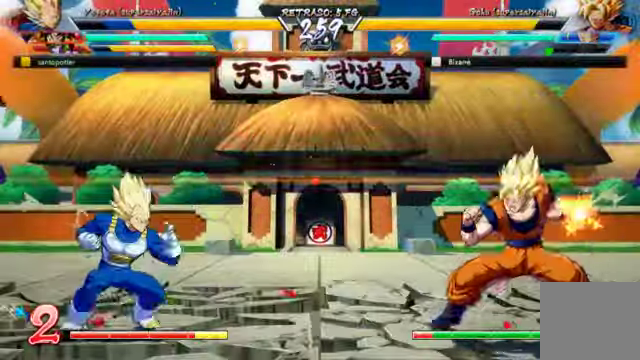
{"dt_ms": 500, "buttons": ["DPAD_DOWN", "DPAD_LEFT"], "left_stick": "center", "right_stick": "center", "events": []}
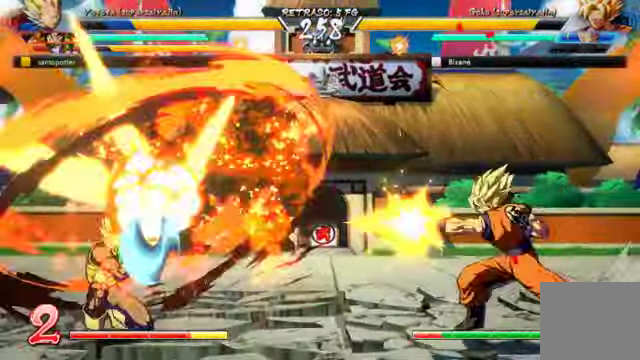
{"dt_ms": 500, "buttons": ["DPAD_DOWN", "DPAD_LEFT"], "left_stick": "center", "right_stick": "center", "events": []}
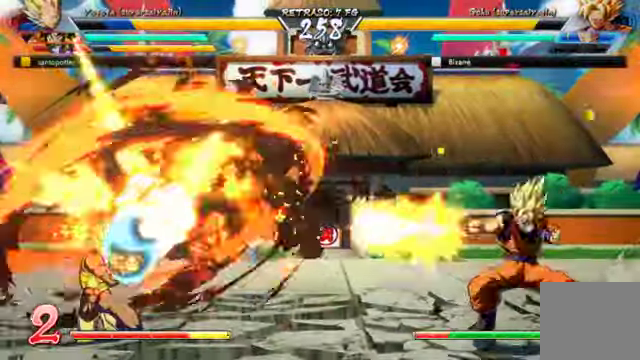
{"dt_ms": 1000, "buttons": ["DPAD_RIGHT"], "left_stick": "left", "right_stick": "center"}
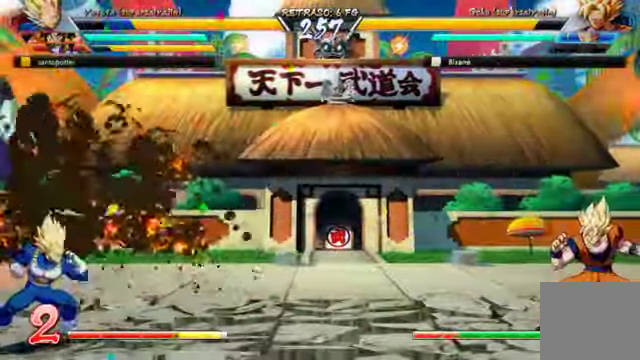
{"dt_ms": 500, "buttons": ["Y", "DPAD_DOWN"], "left_stick": "center", "right_stick": "center"}
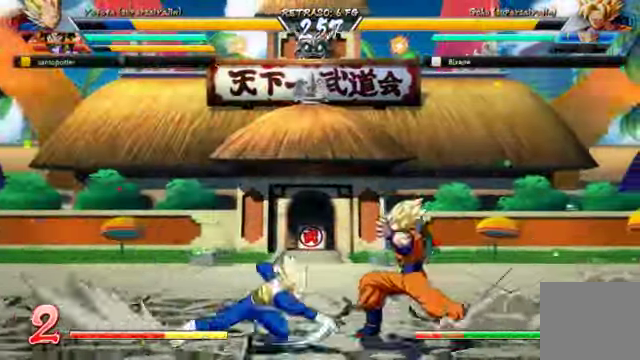
{"dt_ms": 500, "buttons": [], "left_stick": "center", "right_stick": "center", "events": [[66, "Y", "up"], [133, "Y", "down"], [166, "DPAD_DOWN", "up"], [266, "Y", "up"], [300, "Y", "down"], [400, "Y", "up"]]}
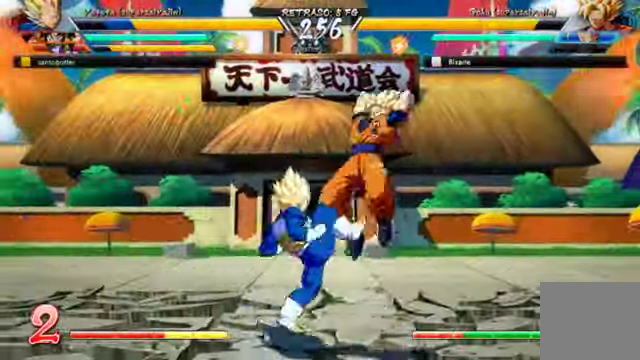
{"dt_ms": 500, "buttons": [], "left_stick": "center", "right_stick": "center", "events": [[66, "X", "down"], [166, "X", "up"]]}